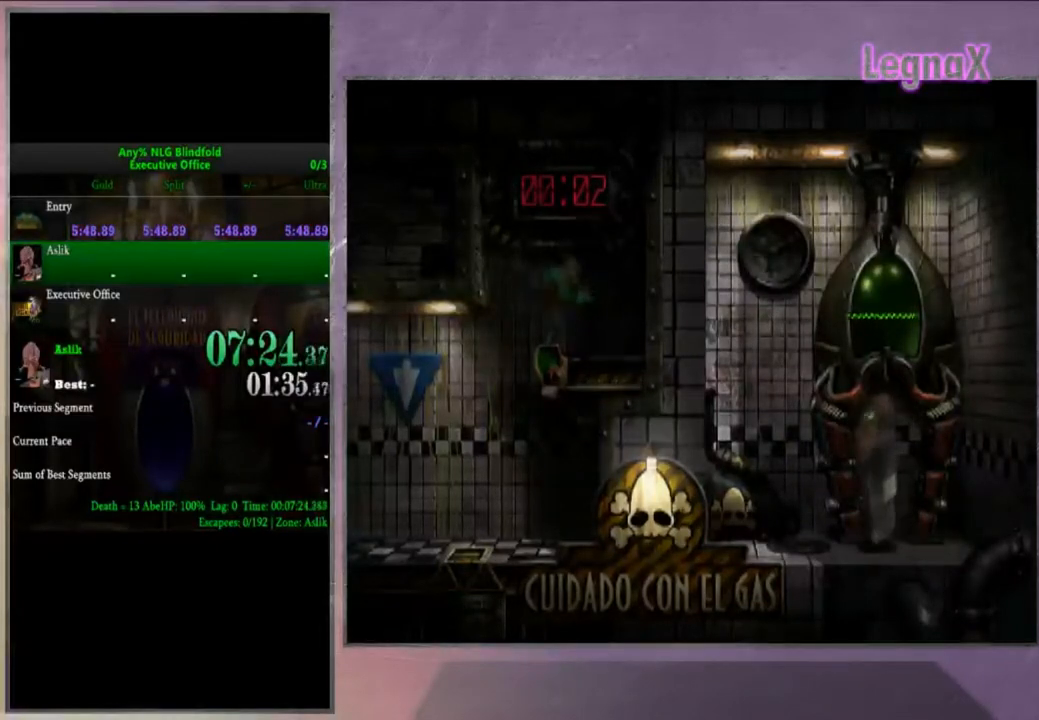
Gameplay with a controller (PlayStation layout); each line is a JSON object with the inputs held at the frame after it. "events" lists button and stick changes between this image and that frame as [ms after this image, input, new state], when the widget could be followed in between. Not read: L3 R3.
{"buttons": [], "left_stick": "center", "right_stick": "center", "events": []}
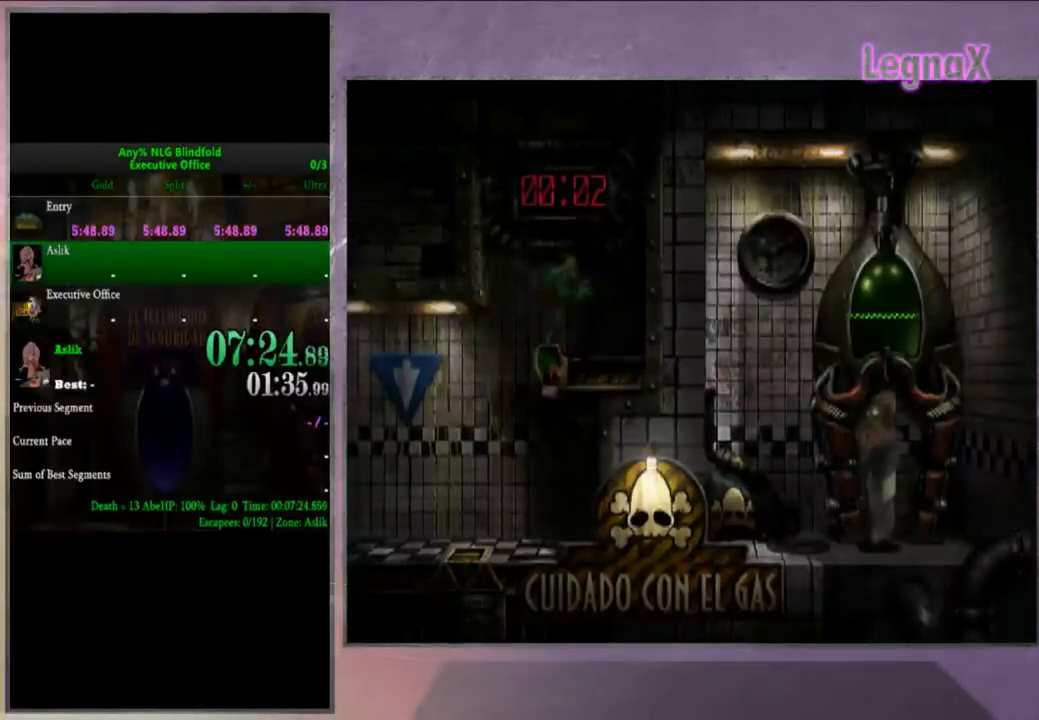
{"buttons": ["L2"], "left_stick": "center", "right_stick": "center", "events": [[200, "L2", "down"]]}
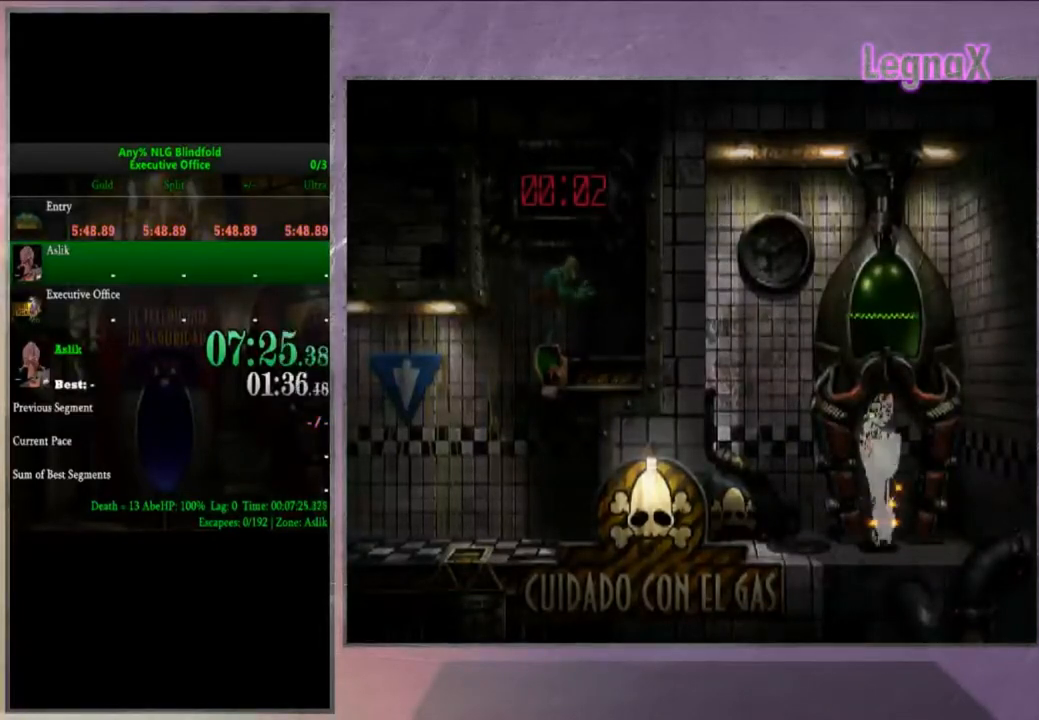
{"buttons": ["L2"], "left_stick": "center", "right_stick": "center", "events": []}
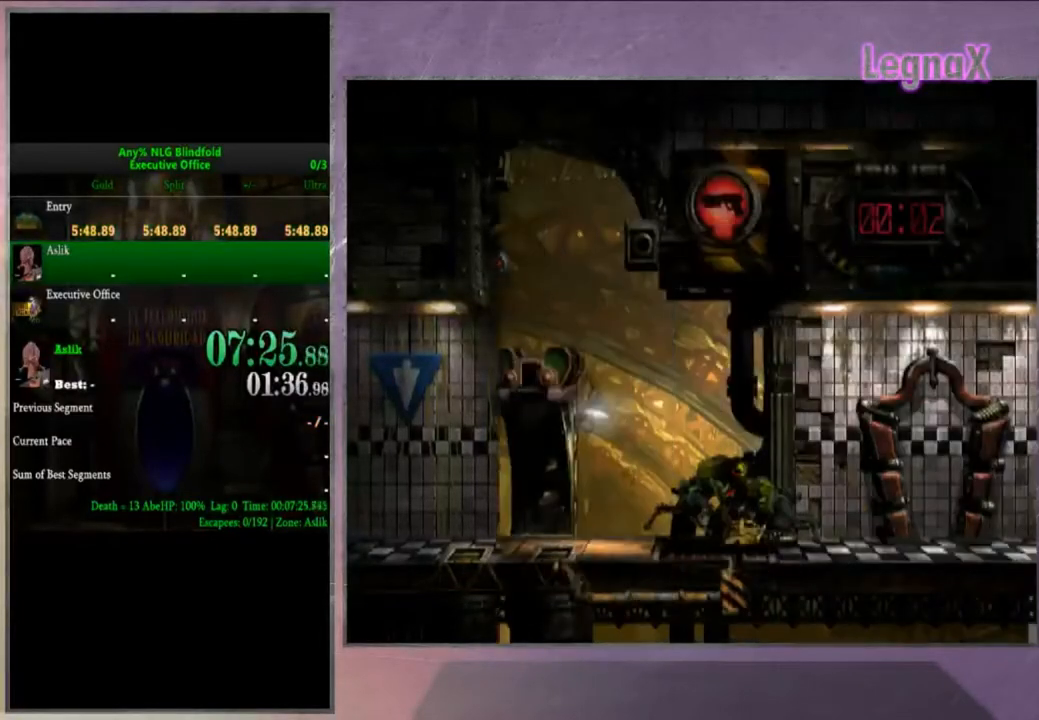
{"buttons": [], "left_stick": "center", "right_stick": "center", "events": [[267, "CIRCLE", "down"], [434, "CIRCLE", "up"], [500, "L2", "up"]]}
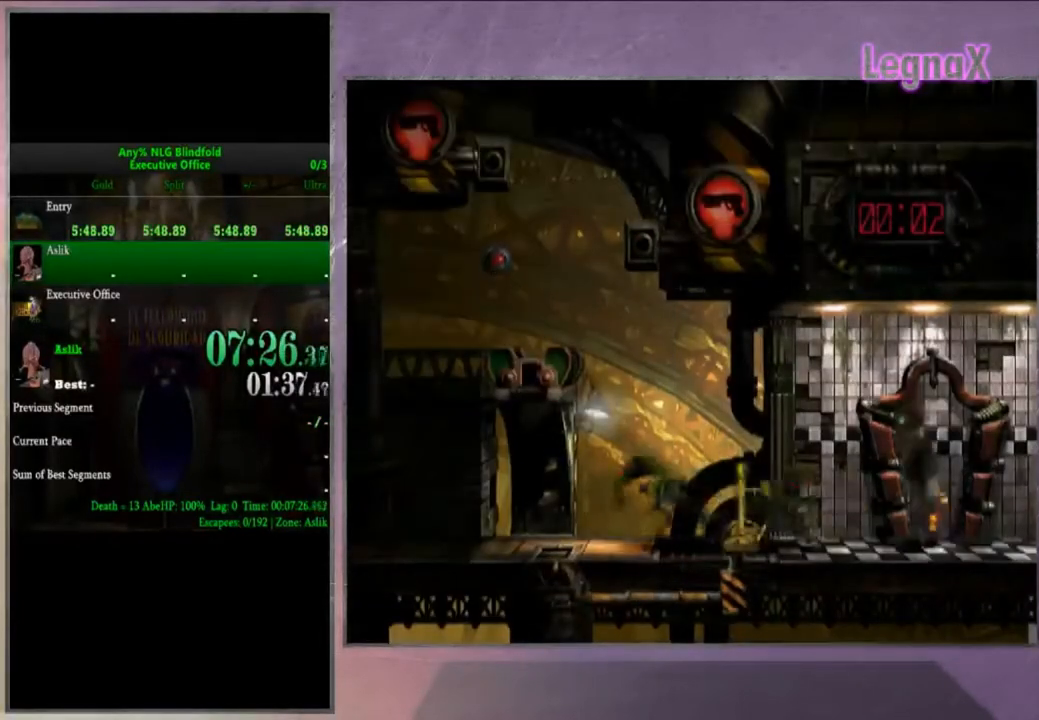
{"buttons": [], "left_stick": "center", "right_stick": "center", "events": [[200, "TRIANGLE", "down"], [501, "TRIANGLE", "up"]]}
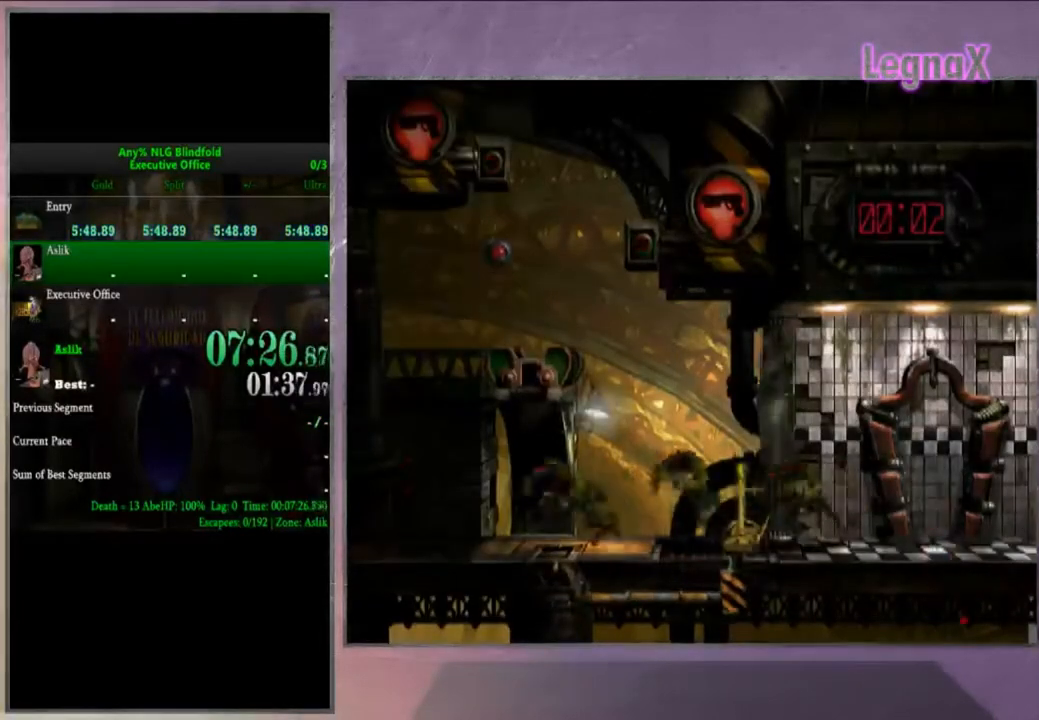
{"buttons": ["L2"], "left_stick": "center", "right_stick": "center", "events": [[33, "L2", "down"], [367, "CROSS", "down"], [500, "CROSS", "up"]]}
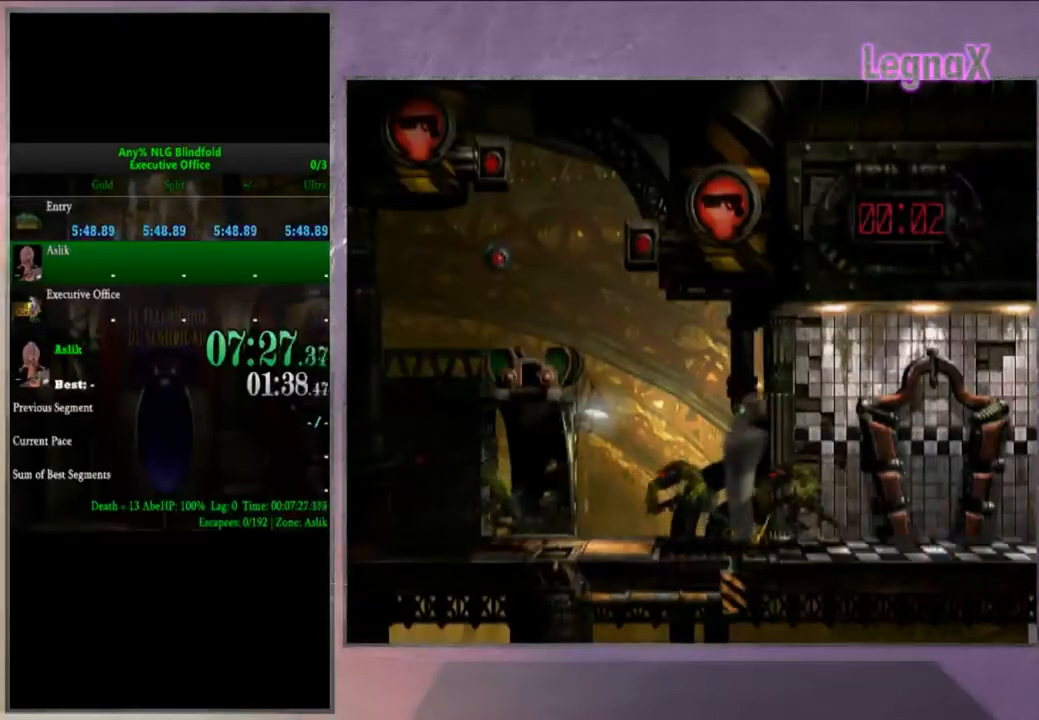
{"buttons": [], "left_stick": "center", "right_stick": "right", "events": [[134, "right_stick", "right"], [334, "L2", "up"]]}
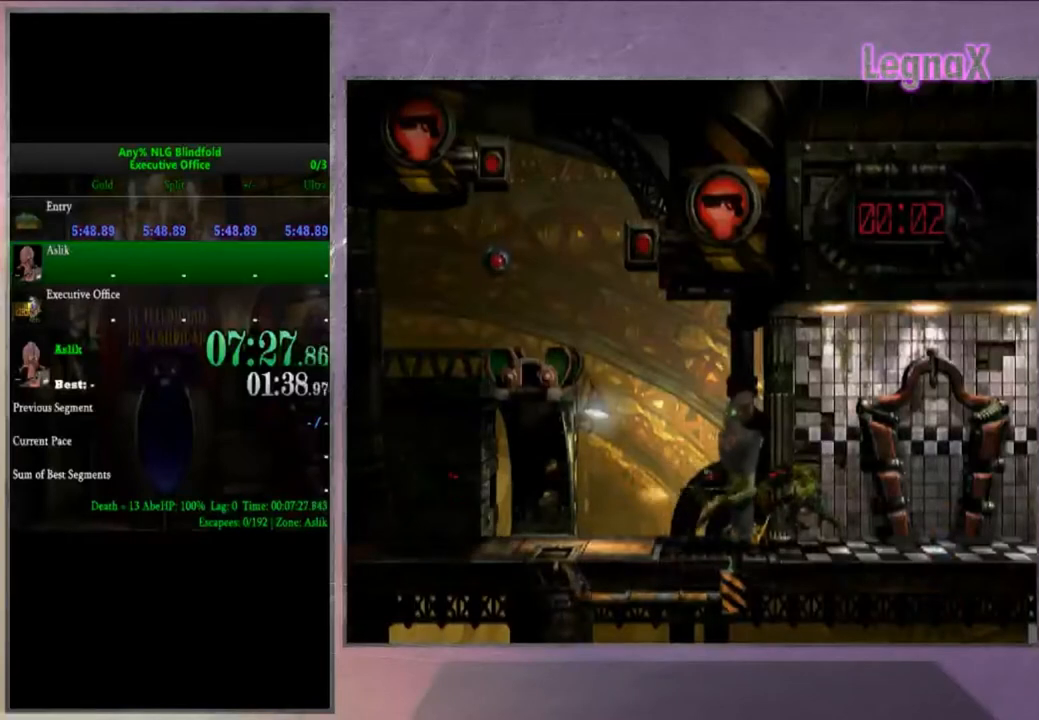
{"buttons": [], "left_stick": "center", "right_stick": "center", "events": [[167, "right_stick", "center"]]}
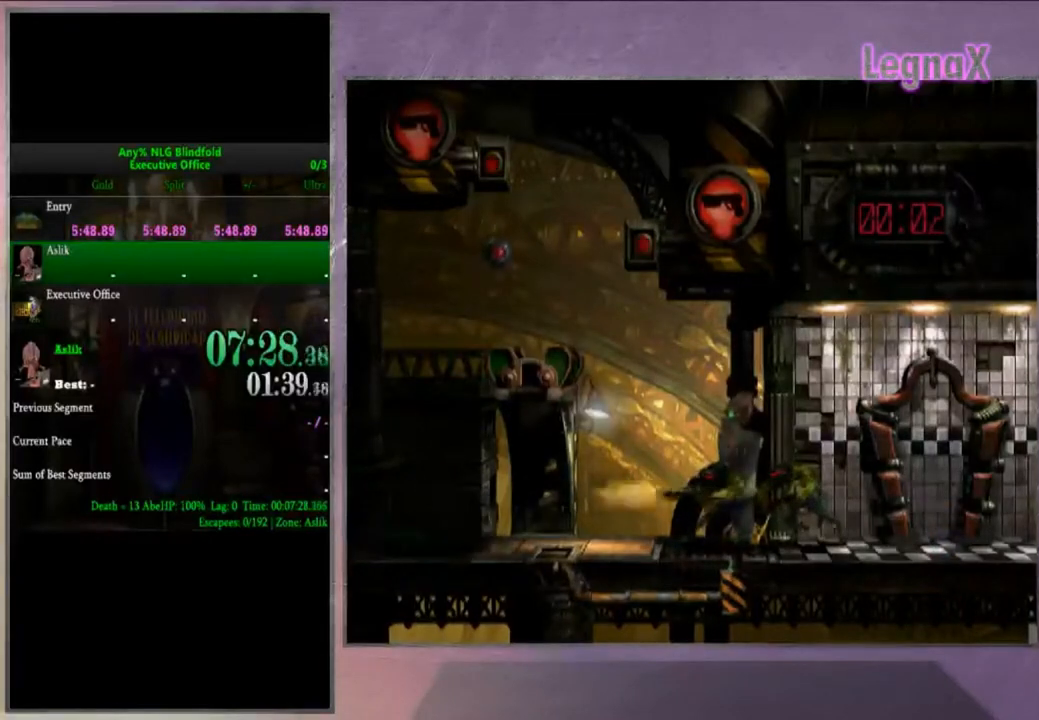
{"buttons": [], "left_stick": "center", "right_stick": "center", "events": []}
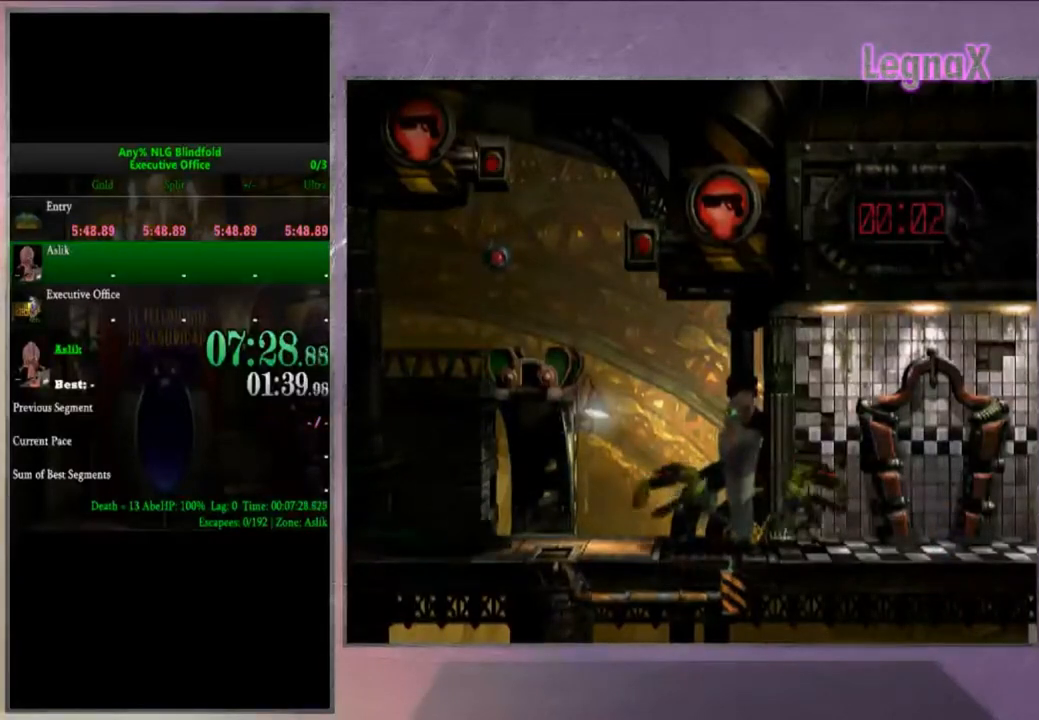
{"buttons": [], "left_stick": "center", "right_stick": "center", "events": []}
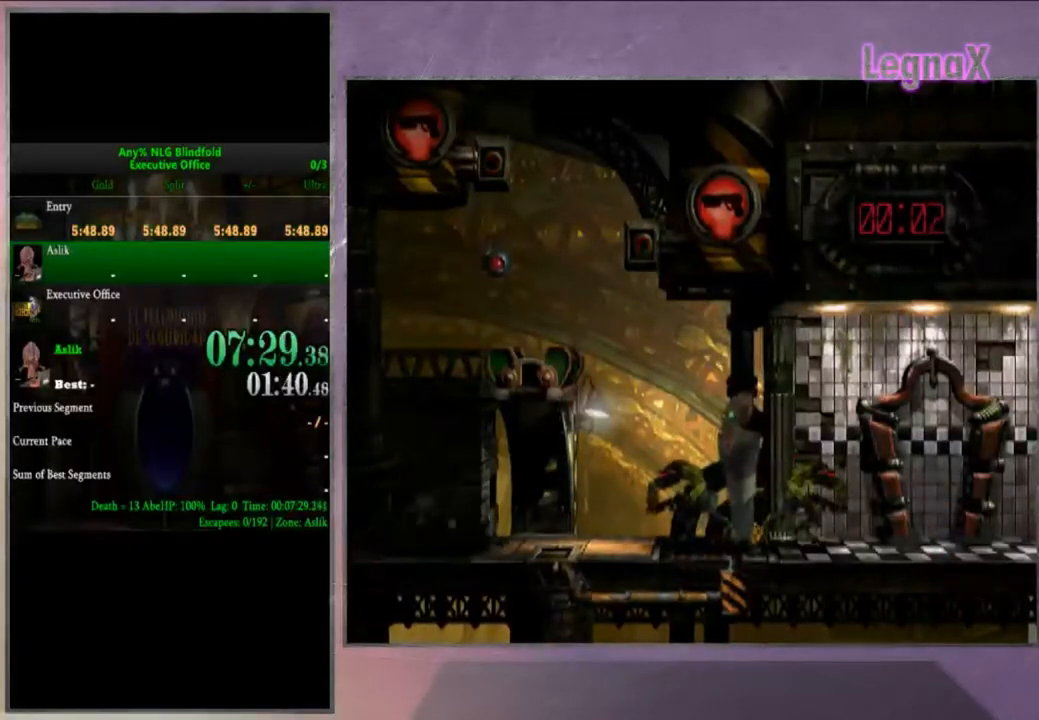
{"buttons": [], "left_stick": "center", "right_stick": "center", "events": []}
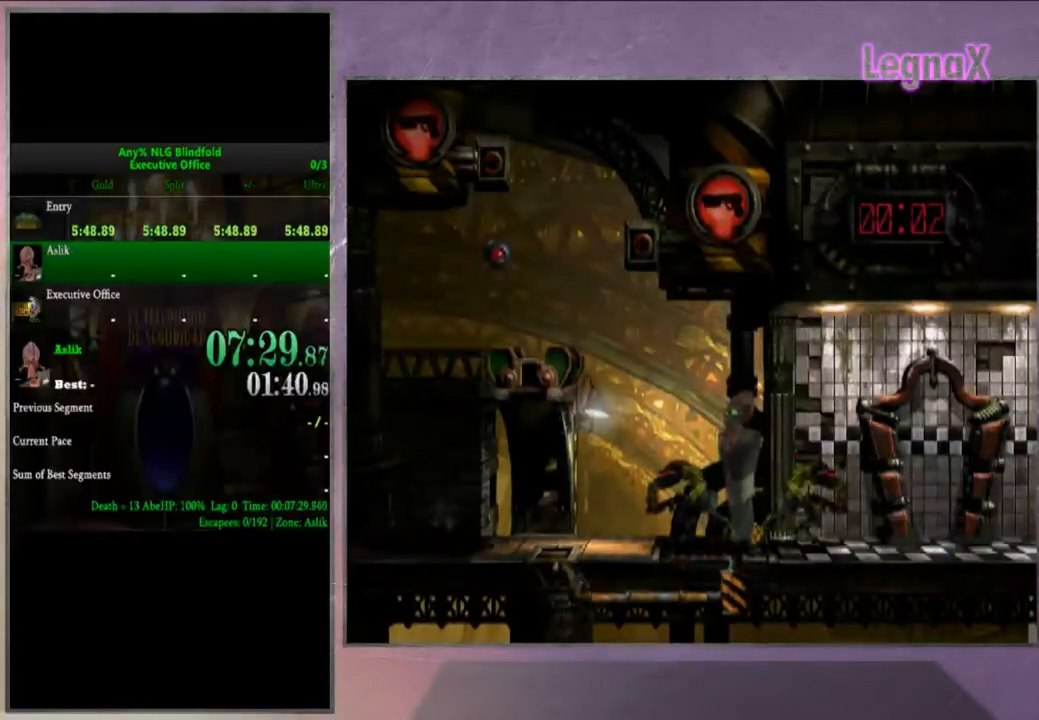
{"buttons": [], "left_stick": "center", "right_stick": "center", "events": []}
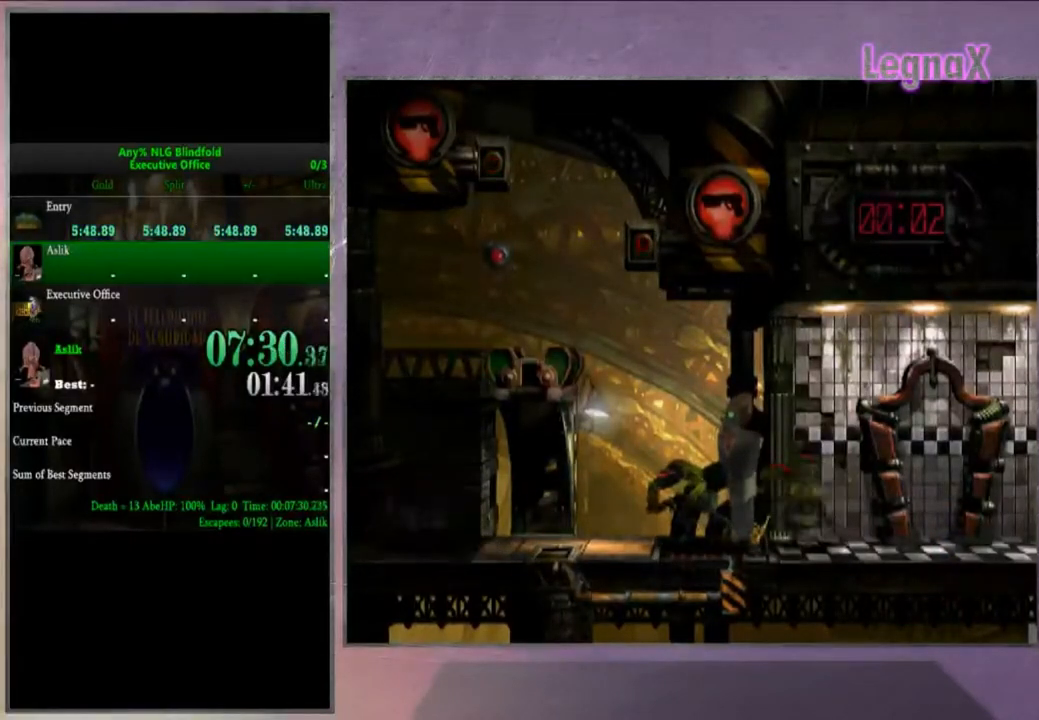
{"buttons": [], "left_stick": "center", "right_stick": "center", "events": []}
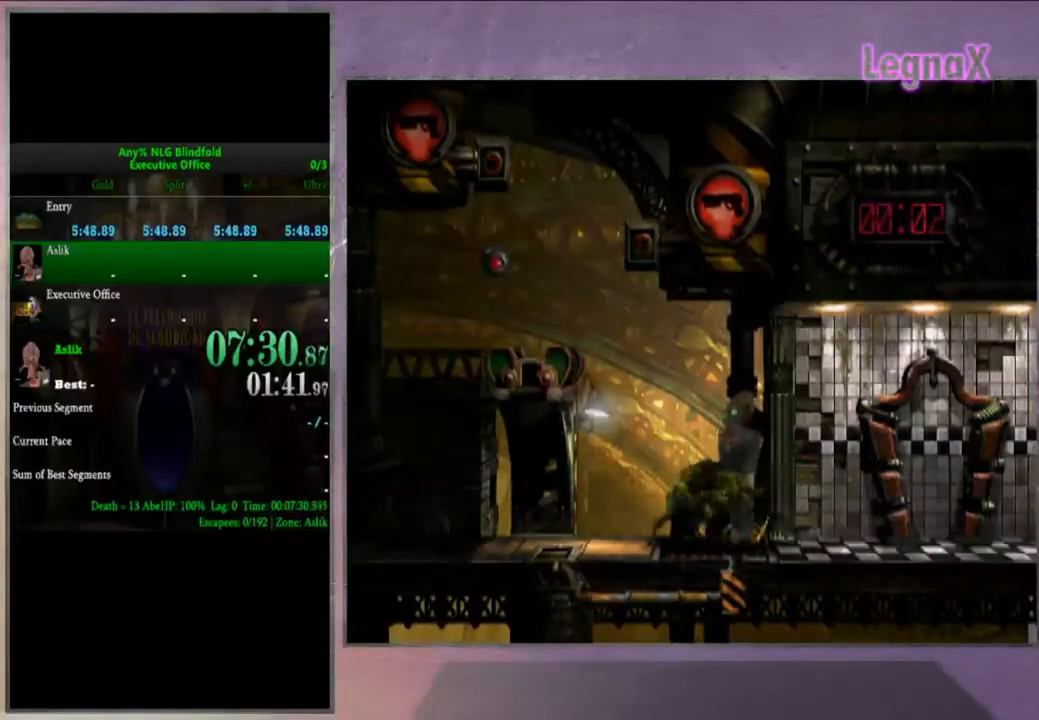
{"buttons": [], "left_stick": "center", "right_stick": "center", "events": []}
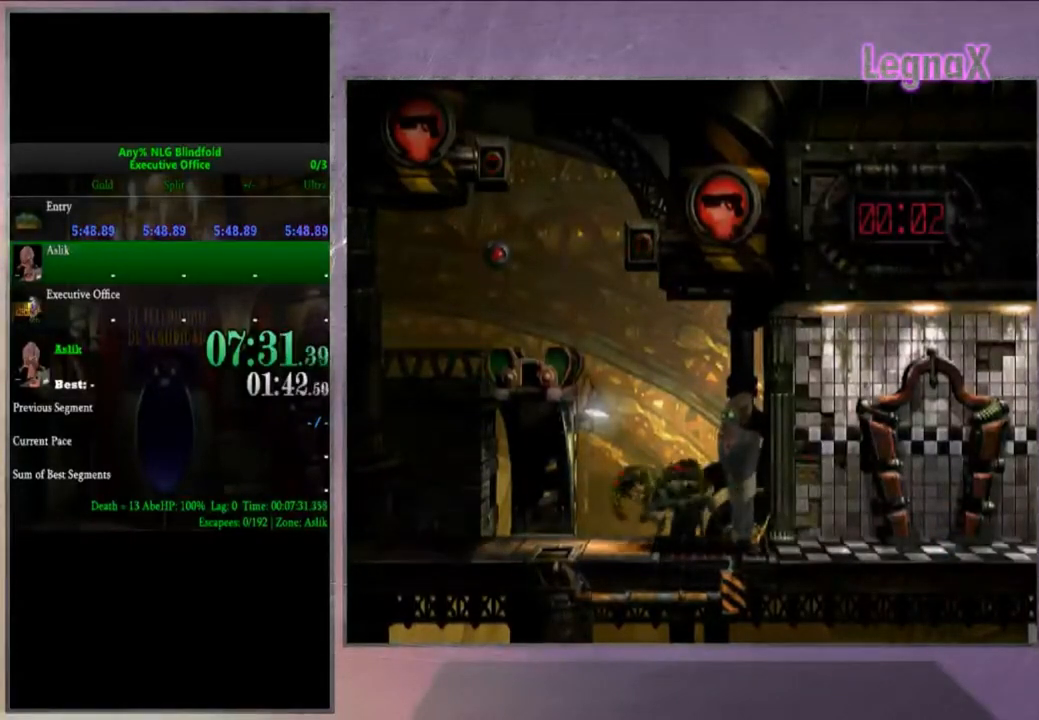
{"buttons": ["CROSS", "L2"], "left_stick": "center", "right_stick": "center", "events": [[267, "L2", "down"], [467, "CROSS", "down"]]}